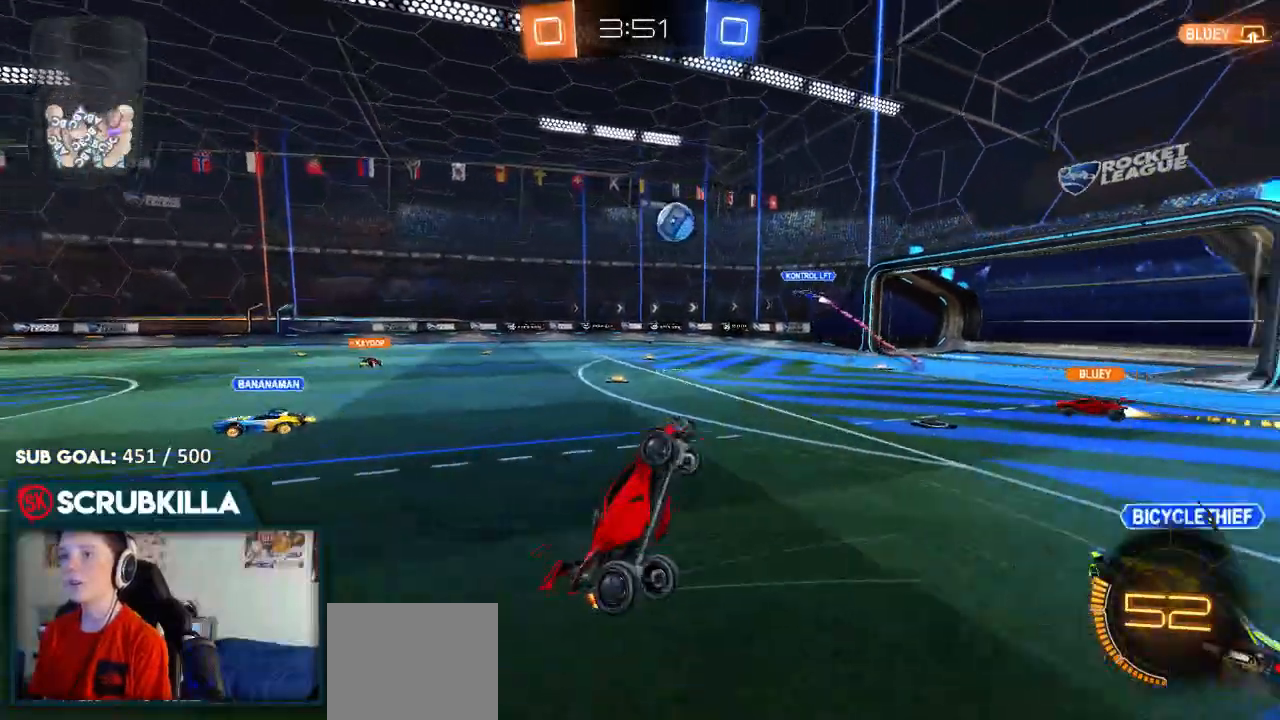
Gameplay with a controller (Xbox layout); each line is a JSON object with the inputs held at the frame after it (dt_ms = milliseconds from this image to that frame). "events" lists button and stick changes between this image and that frame as [ms after this image, input, new state], when the widget could be followed in between.
{"dt_ms": 500, "buttons": ["X", "R2"], "left_stick": "up-left", "right_stick": "center", "events": [[50, "left_stick", "down"], [117, "A", "up"], [200, "left_stick", "right"], [267, "left_stick", "up-right"], [367, "left_stick", "up"], [500, "left_stick", "up-left"]]}
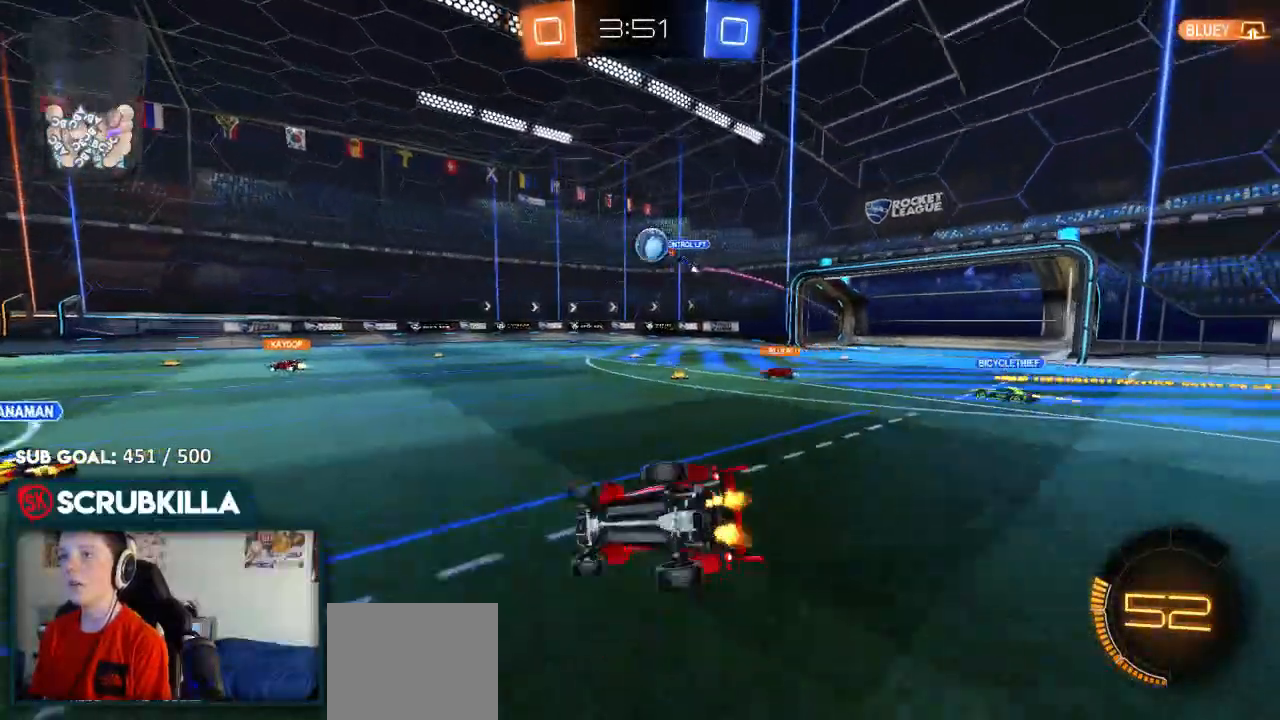
{"dt_ms": 500, "buttons": ["B", "R2"], "left_stick": "up-left", "right_stick": "center", "events": [[133, "X", "up"], [483, "B", "down"]]}
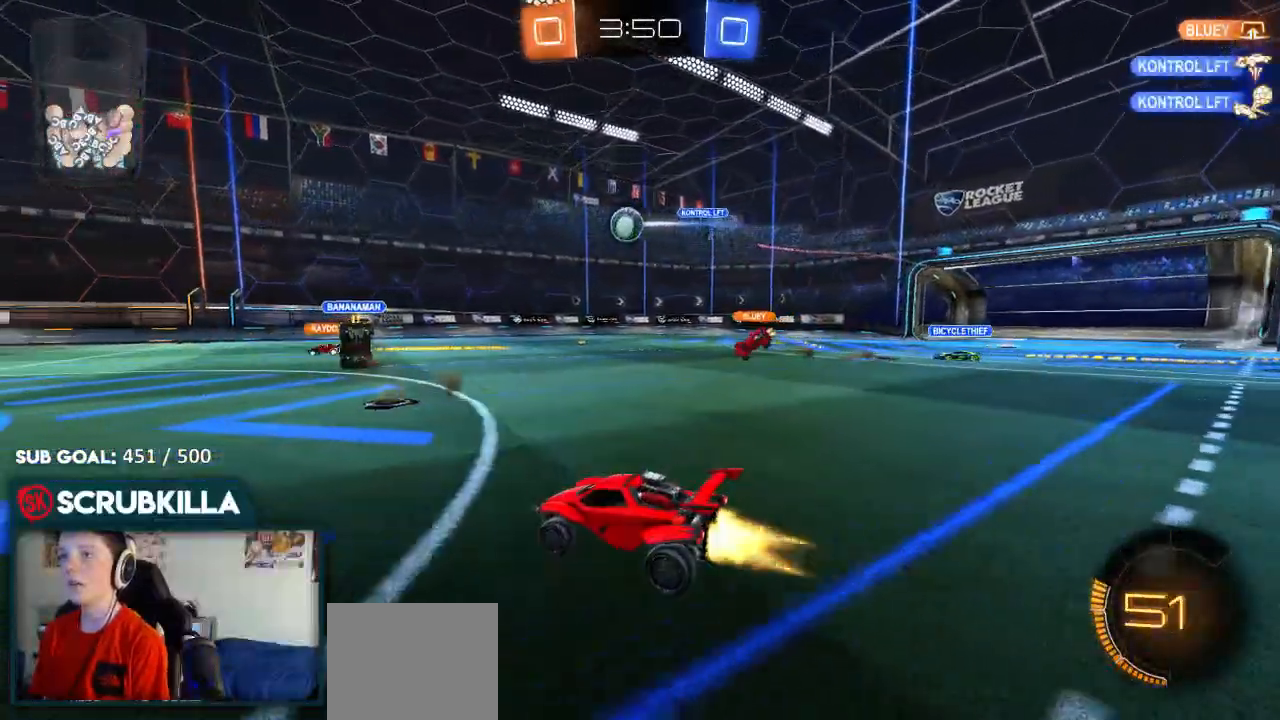
{"dt_ms": 500, "buttons": ["R2"], "left_stick": "down-left", "right_stick": "center", "events": [[50, "left_stick", "center"], [367, "left_stick", "down-left"], [450, "B", "up"]]}
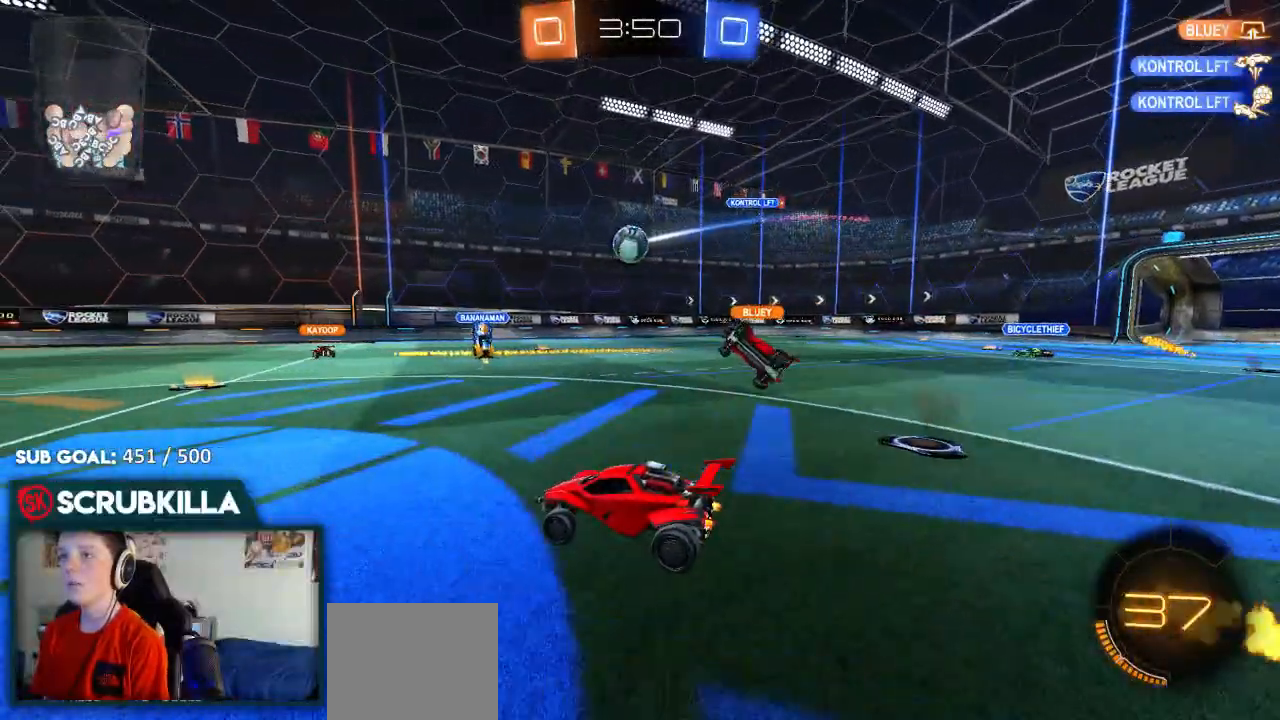
{"dt_ms": 500, "buttons": ["L2"], "left_stick": "up-left", "right_stick": "center", "events": [[133, "left_stick", "center"], [200, "R2", "up"], [200, "left_stick", "right"], [317, "L2", "down"], [467, "left_stick", "up-left"]]}
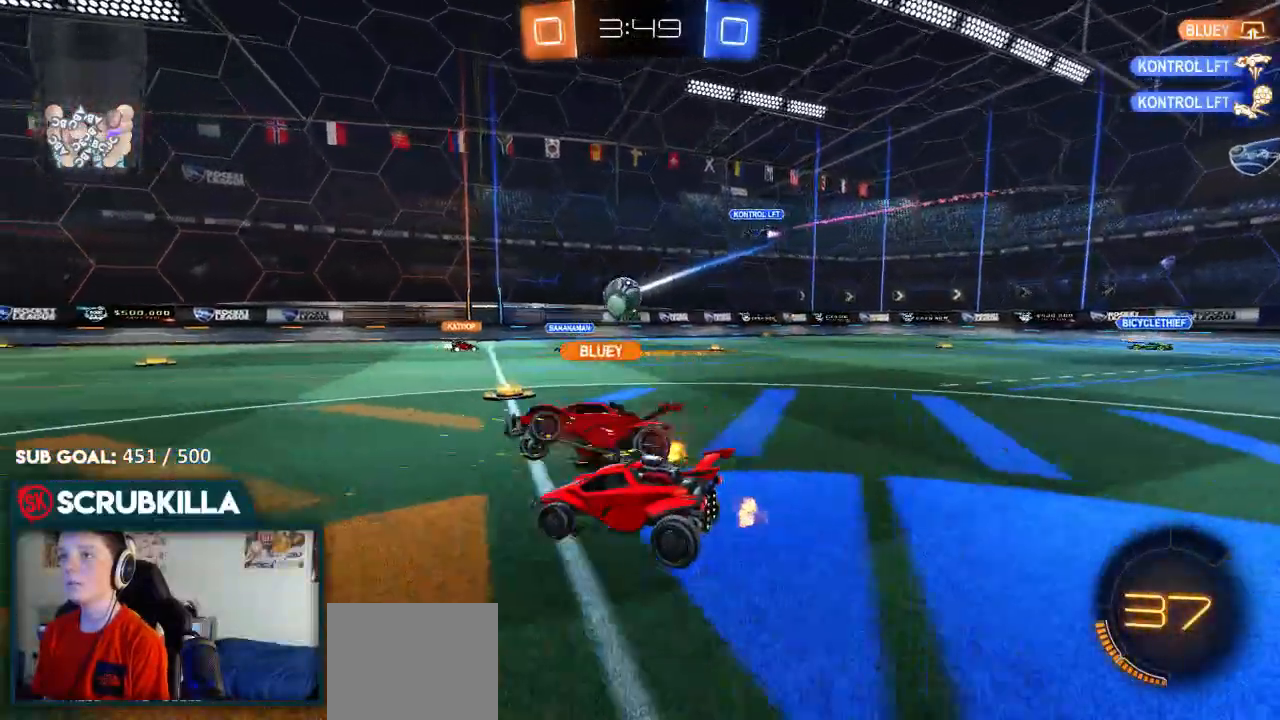
{"dt_ms": 500, "buttons": ["R2"], "left_stick": "right", "right_stick": "center"}
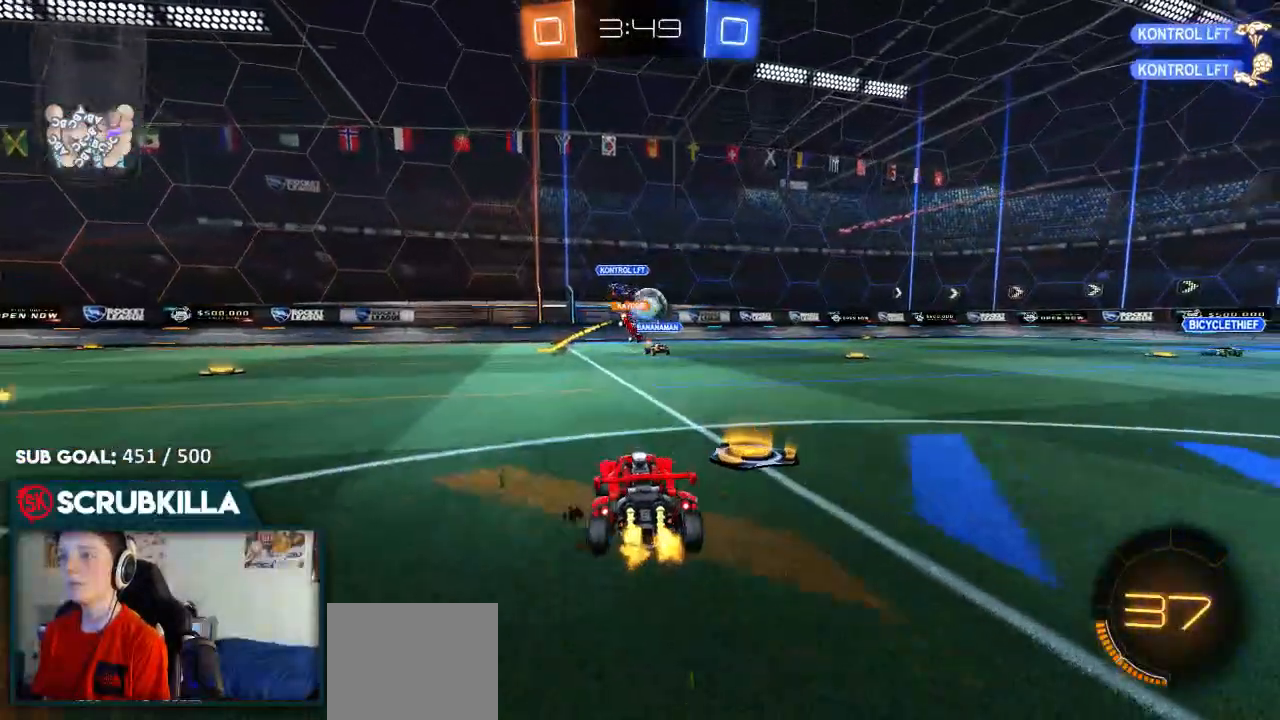
{"dt_ms": 500, "buttons": ["R2"], "left_stick": "left", "right_stick": "center"}
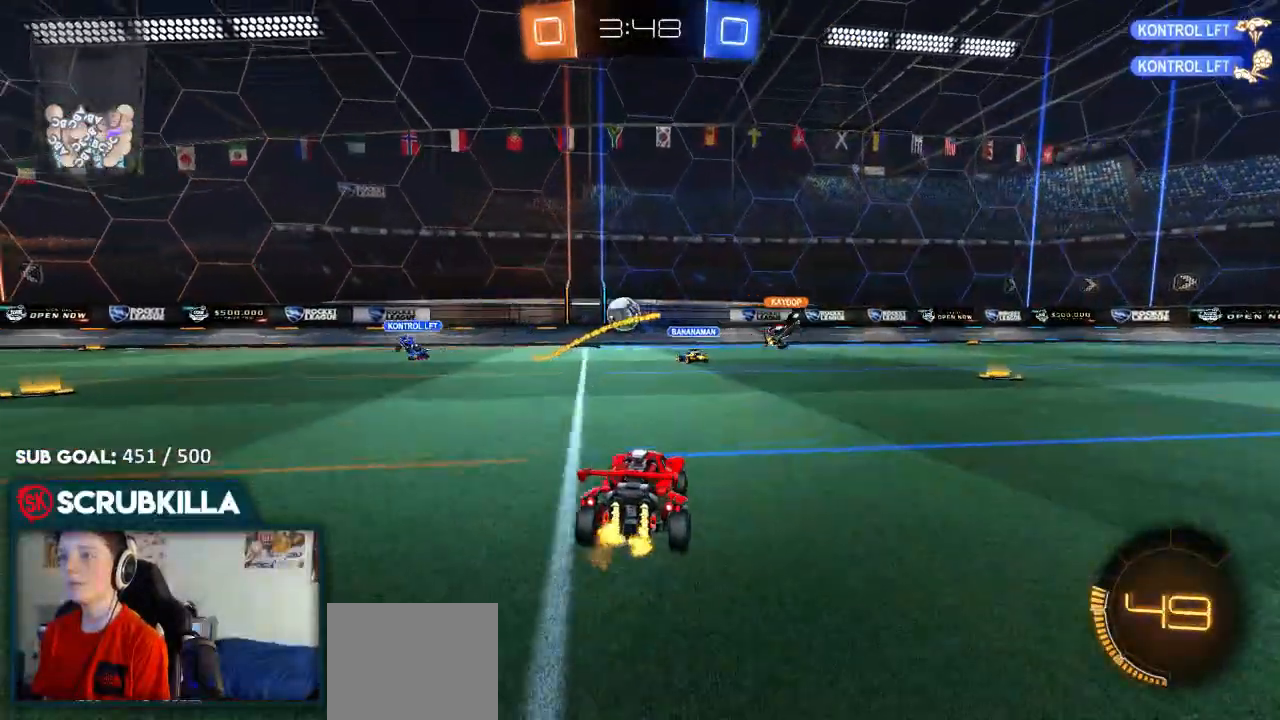
{"dt_ms": 500, "buttons": ["A", "R2"], "left_stick": "center", "right_stick": "center", "events": [[133, "B", "down"], [133, "left_stick", "center"], [250, "A", "down"], [283, "X", "down"], [283, "left_stick", "down"], [333, "X", "up"], [417, "A", "up"], [417, "left_stick", "center"], [467, "A", "down"], [467, "B", "up"]]}
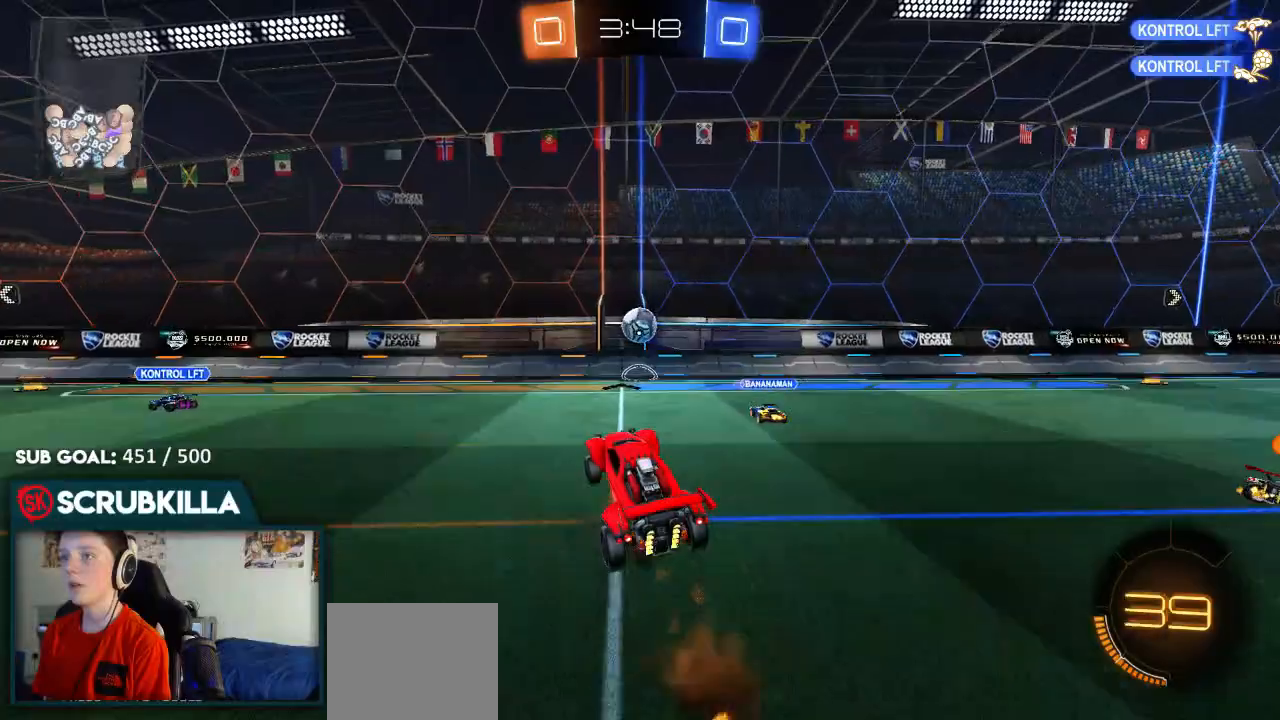
{"dt_ms": 500, "buttons": ["R2"], "left_stick": "center", "right_stick": "center", "events": [[33, "A", "up"], [33, "R2", "up"], [67, "left_stick", "up-right"], [283, "B", "down"], [283, "R2", "down"], [283, "left_stick", "center"], [433, "B", "up"]]}
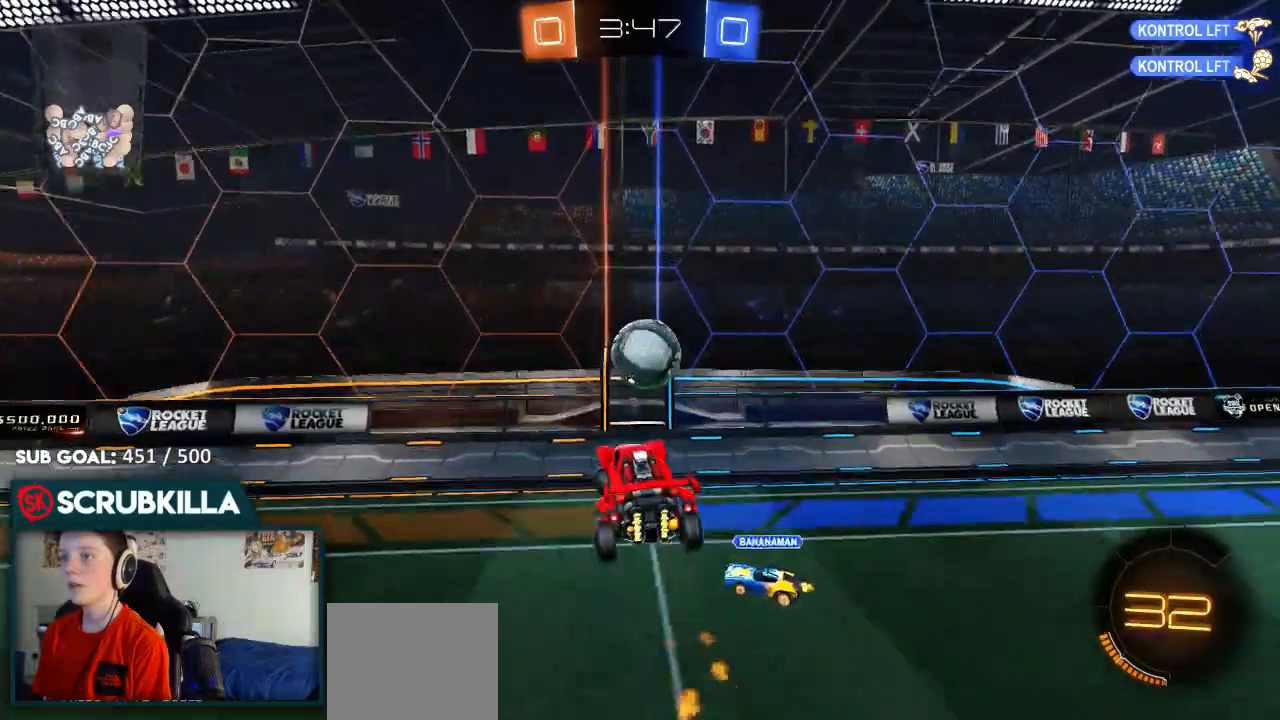
{"dt_ms": 500, "buttons": ["R2"], "left_stick": "right", "right_stick": "center", "events": [[50, "left_stick", "down-right"], [100, "X", "down"], [217, "X", "up"], [383, "left_stick", "right"]]}
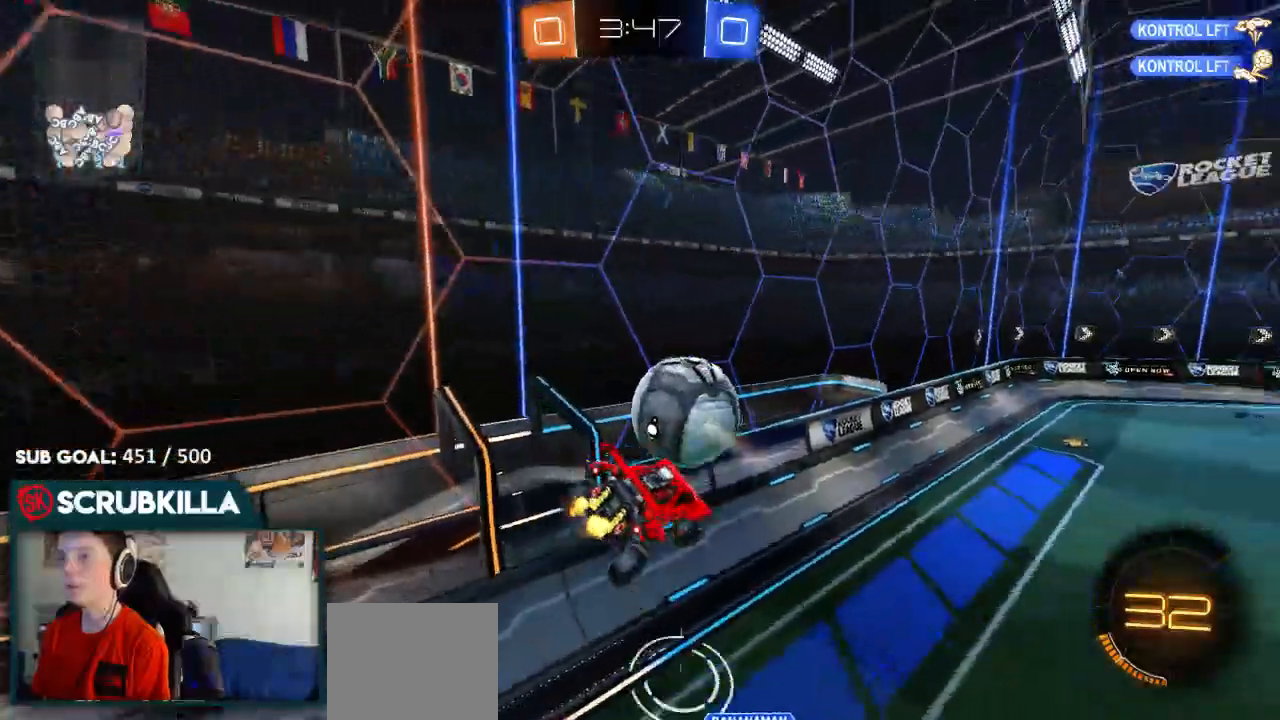
{"dt_ms": 500, "buttons": ["B", "R2"], "left_stick": "left", "right_stick": "center", "events": [[183, "B", "down"], [200, "left_stick", "up"], [467, "left_stick", "left"]]}
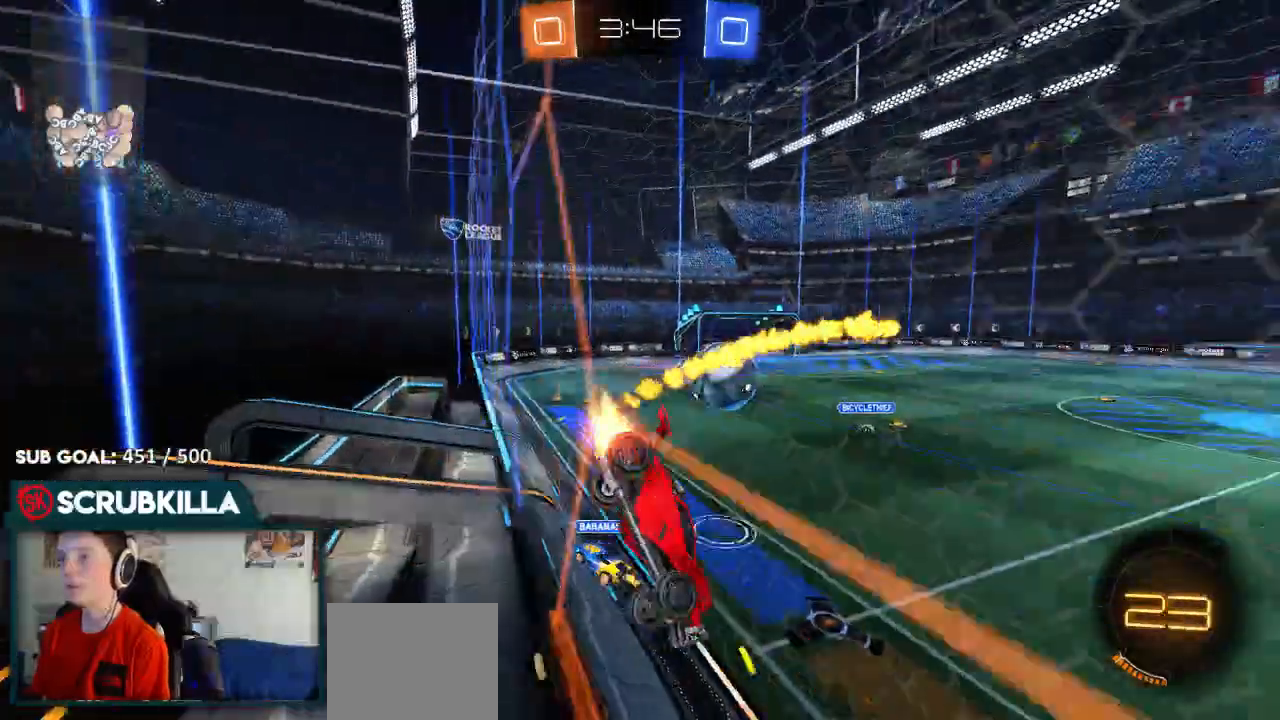
{"dt_ms": 500, "buttons": ["B", "R2"], "left_stick": "left", "right_stick": "center"}
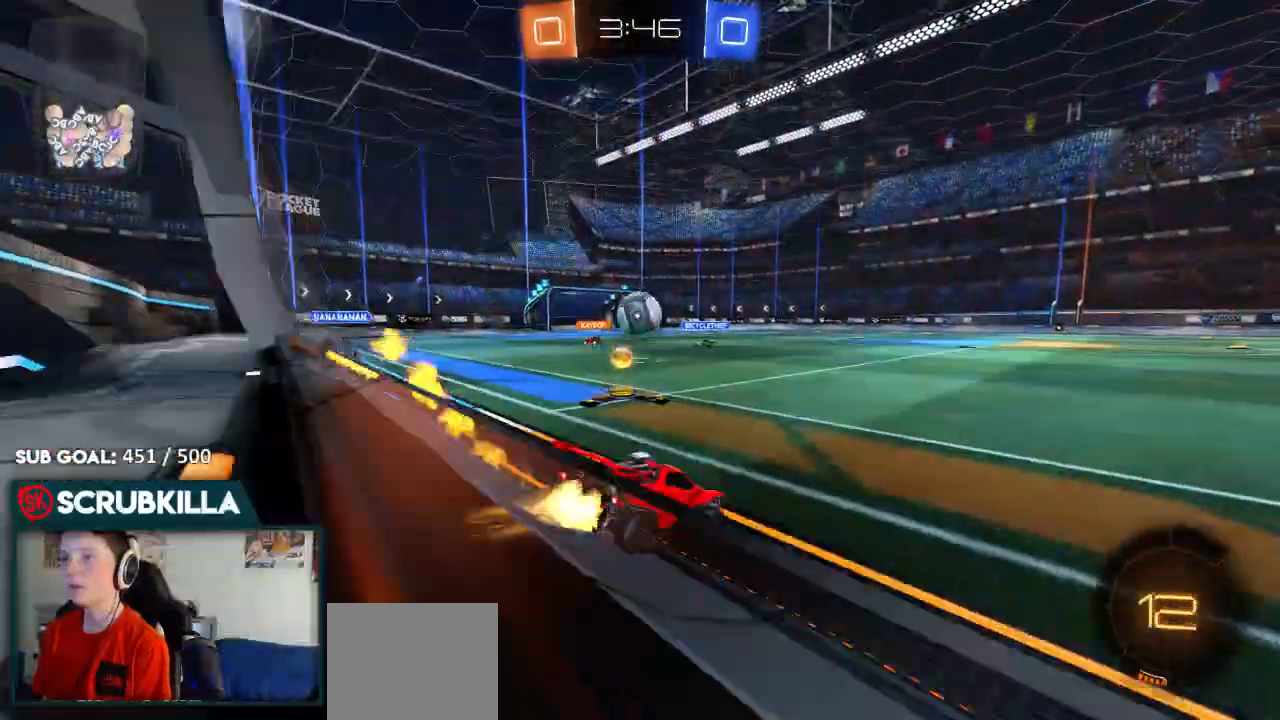
{"dt_ms": 500, "buttons": ["A", "B", "X", "R2"], "left_stick": "down-right", "right_stick": "center", "events": [[167, "left_stick", "down-left"], [400, "A", "down"], [400, "left_stick", "down-right"], [467, "X", "down"]]}
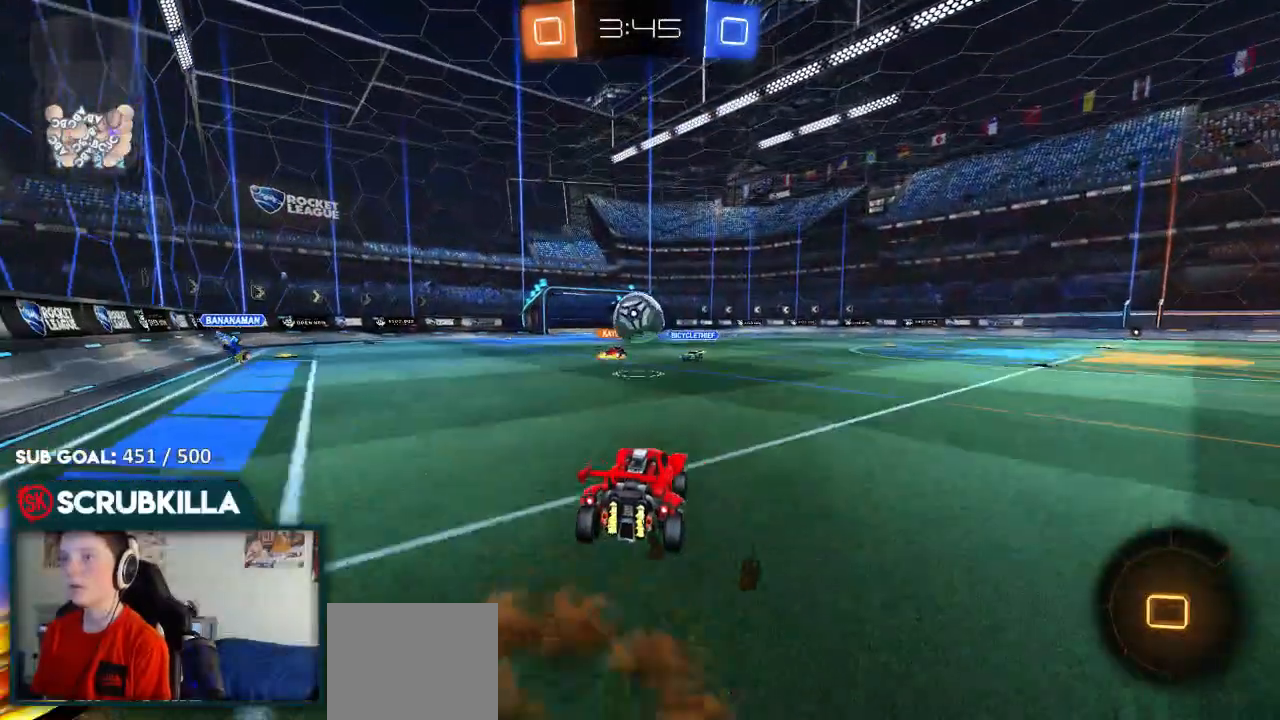
{"dt_ms": 500, "buttons": ["R2"], "left_stick": "up", "right_stick": "center"}
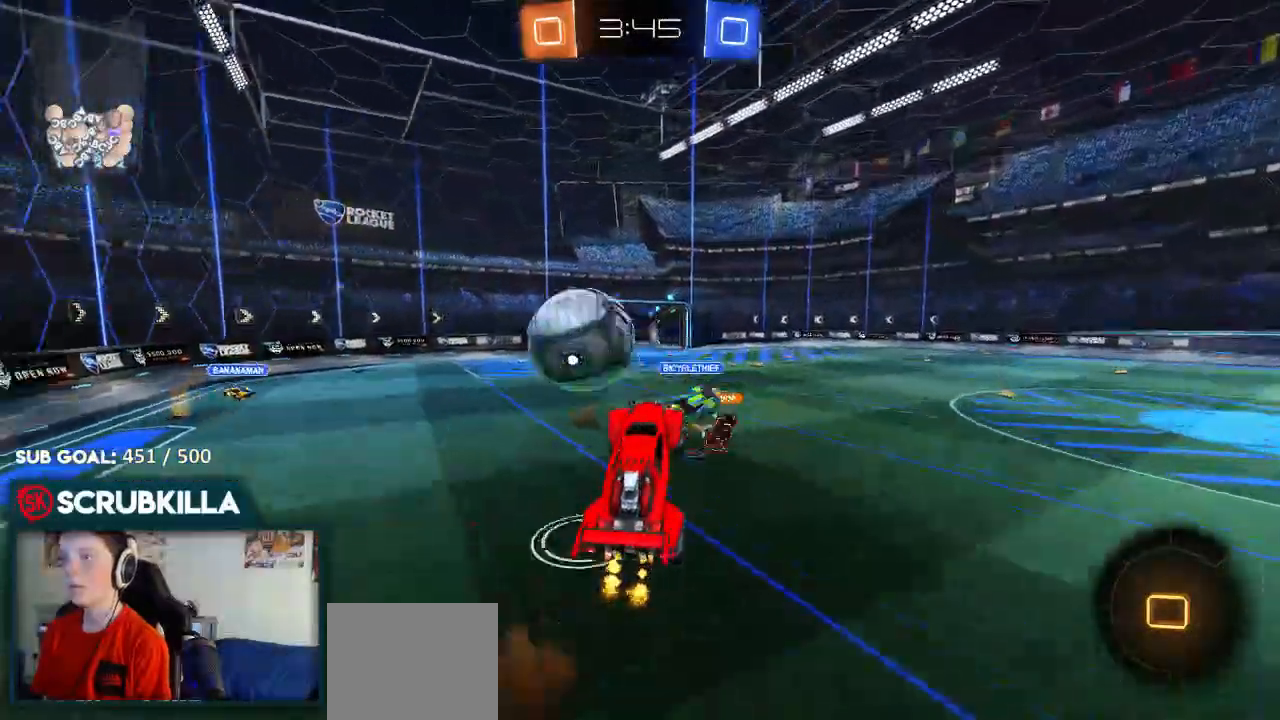
{"dt_ms": 1000, "buttons": ["R2"], "left_stick": "down", "right_stick": "center"}
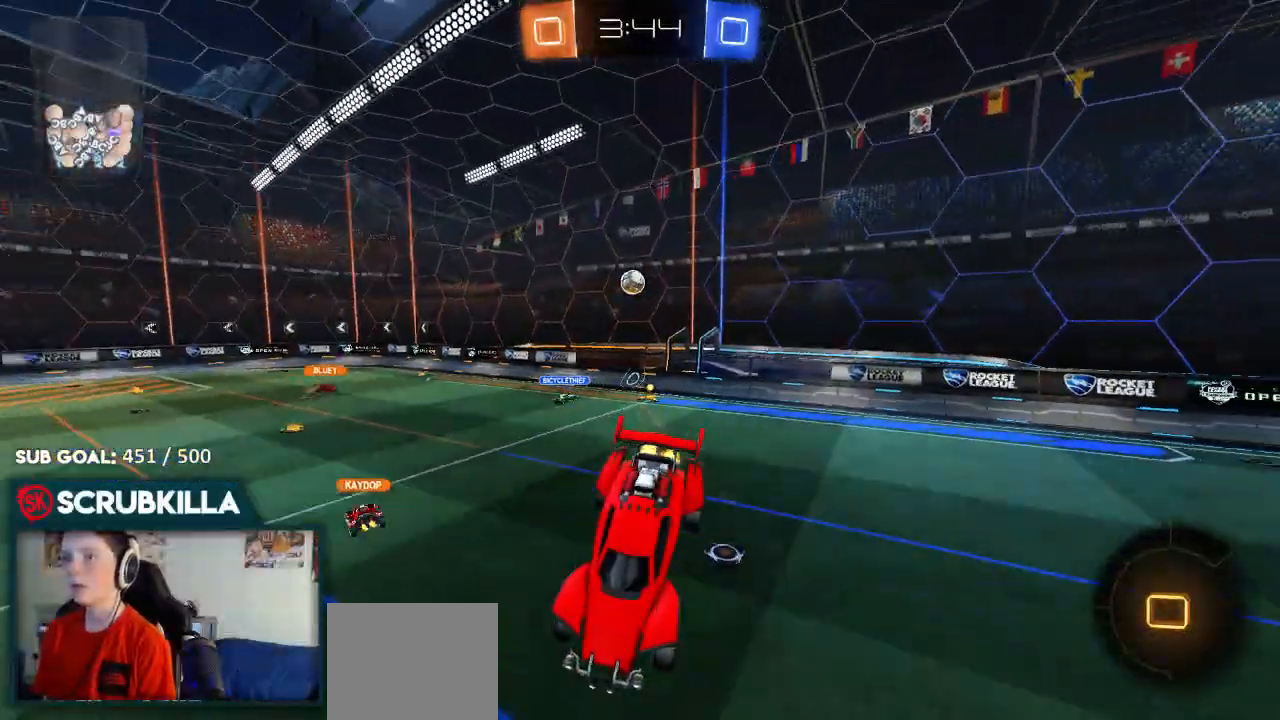
{"dt_ms": 500, "buttons": ["R2"], "left_stick": "down-left", "right_stick": "center", "events": [[133, "left_stick", "center"], [383, "left_stick", "down-left"]]}
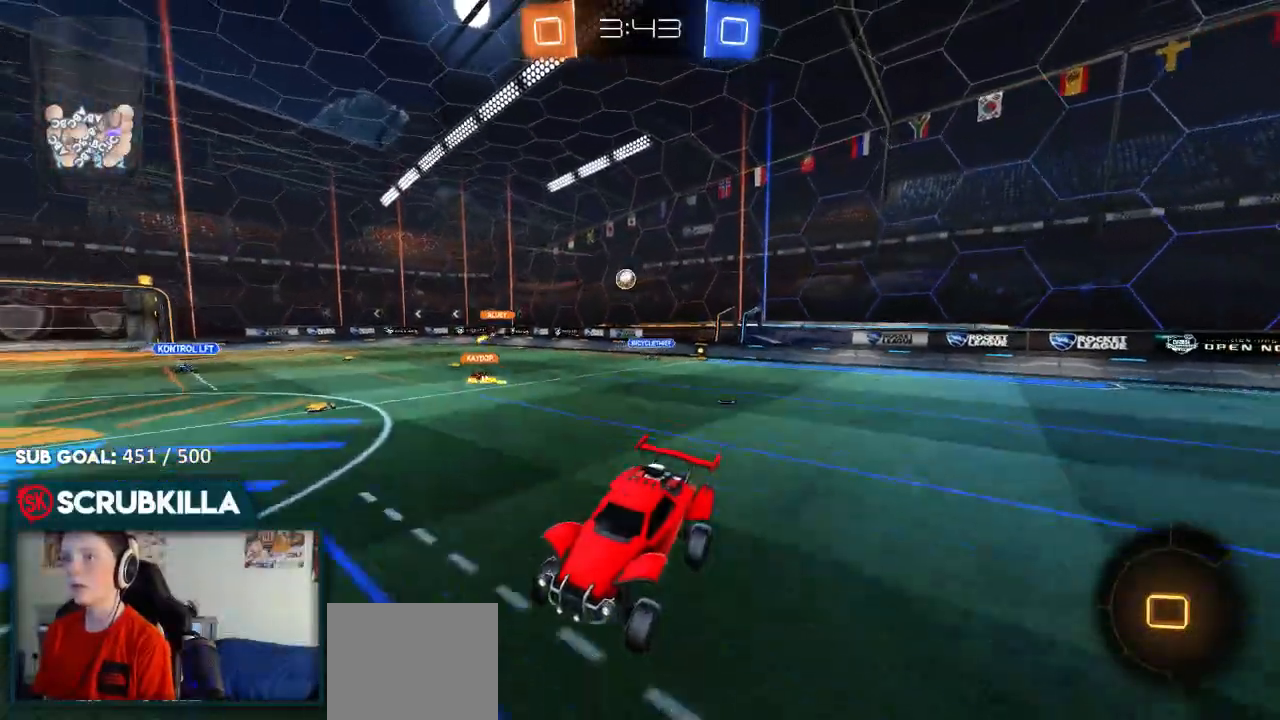
{"dt_ms": 500, "buttons": ["R2"], "left_stick": "right", "right_stick": "center", "events": [[17, "left_stick", "center"], [233, "left_stick", "right"]]}
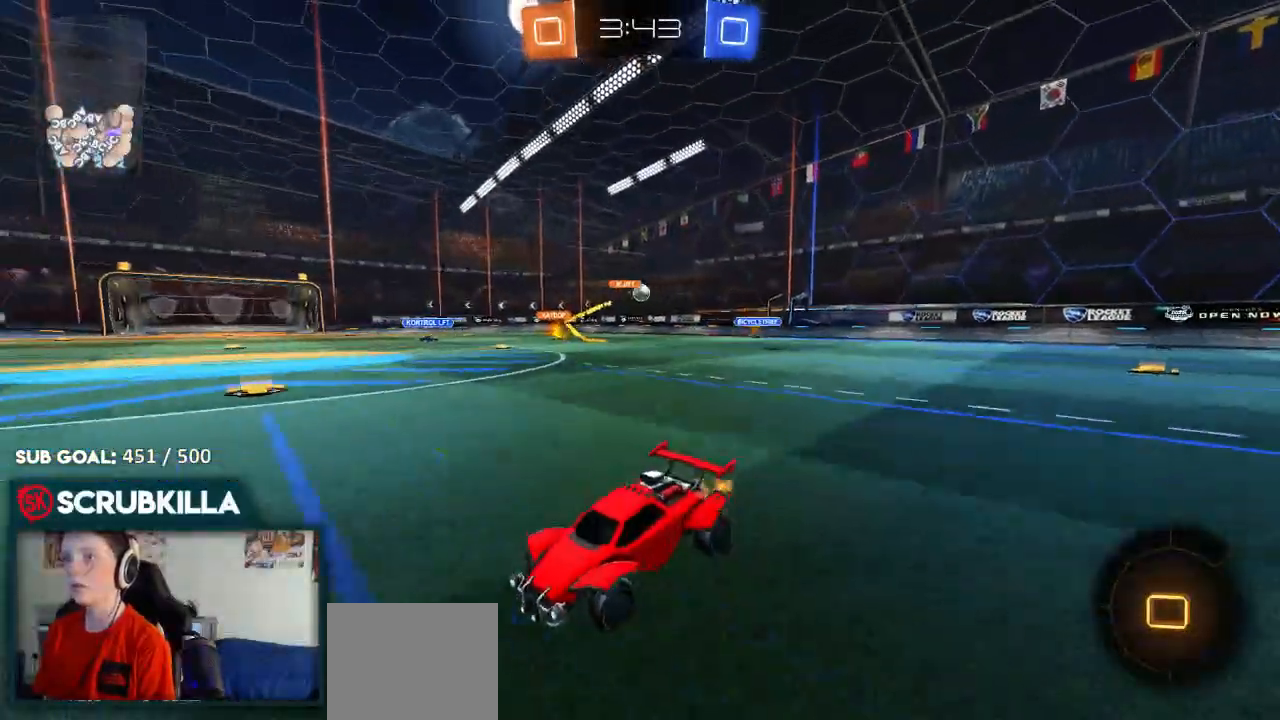
{"dt_ms": 500, "buttons": ["R2"], "left_stick": "up", "right_stick": "center", "events": [[250, "left_stick", "center"], [317, "A", "down"], [400, "left_stick", "up"], [483, "A", "up"]]}
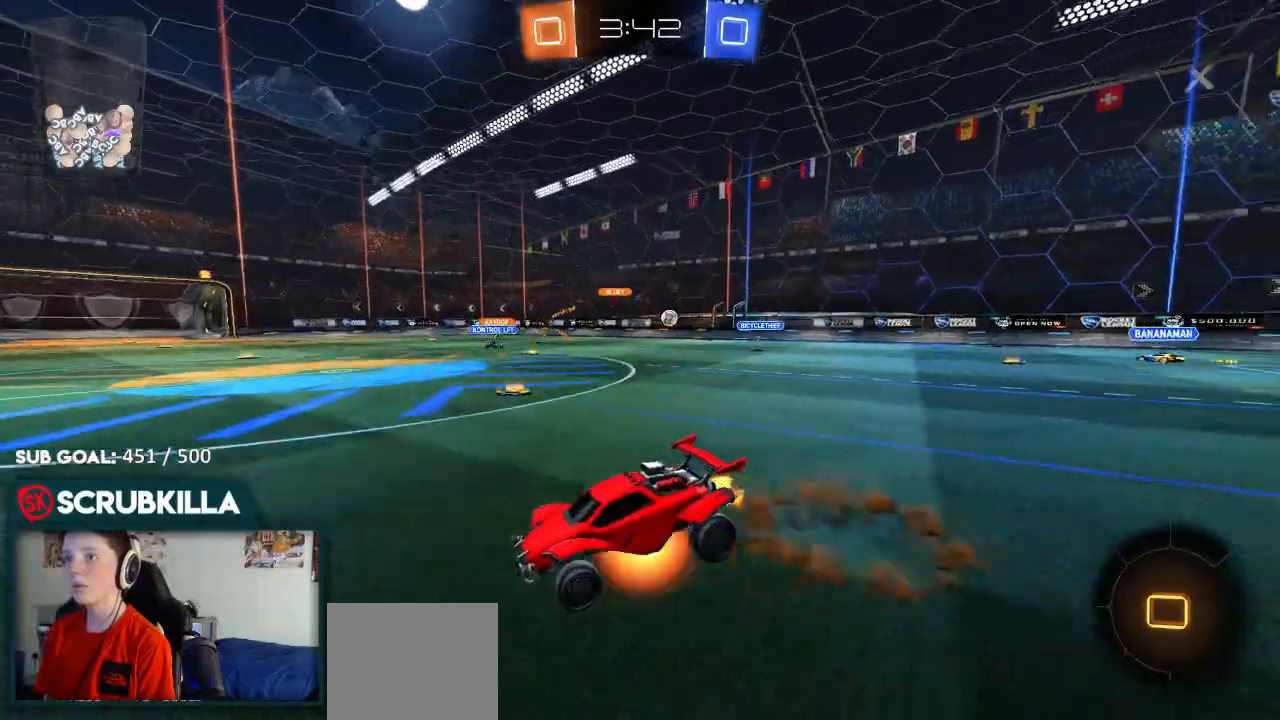
{"dt_ms": 500, "buttons": ["R2"], "left_stick": "center", "right_stick": "center", "events": [[50, "A", "down"], [183, "A", "up"], [183, "left_stick", "center"], [250, "Y", "down"], [333, "Y", "up"]]}
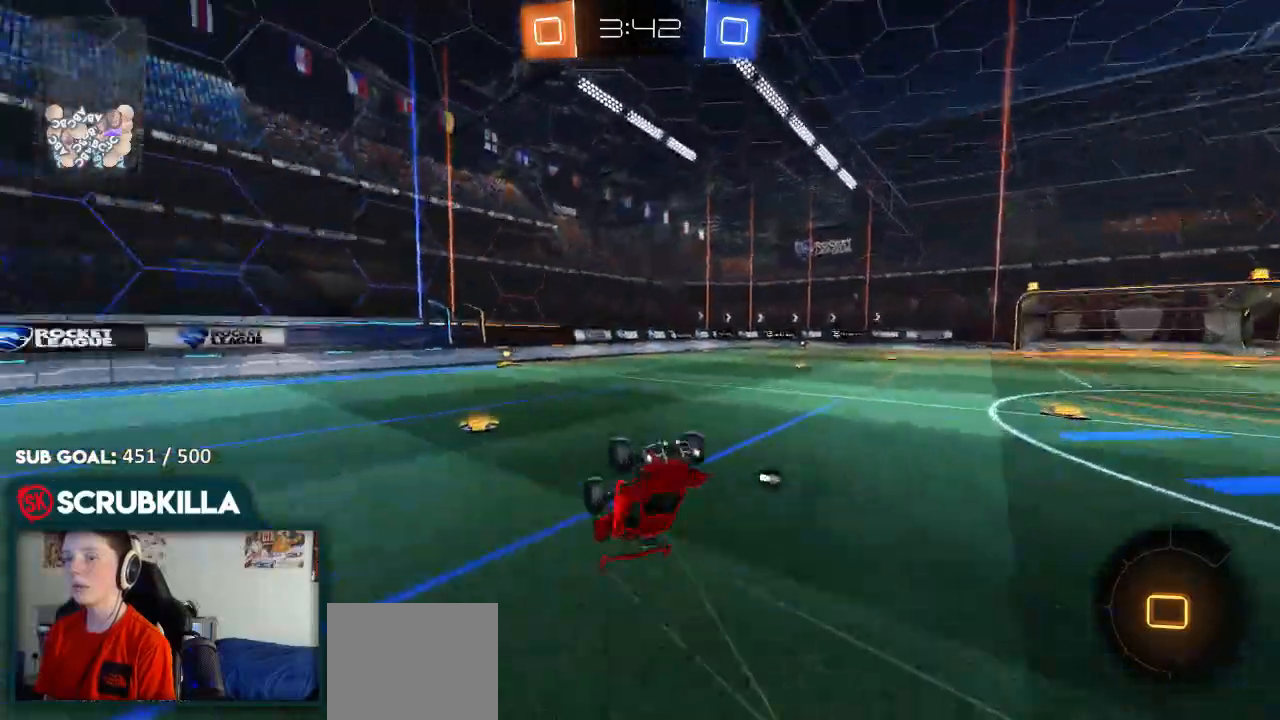
{"dt_ms": 1000, "buttons": ["R2"], "left_stick": "center", "right_stick": "center"}
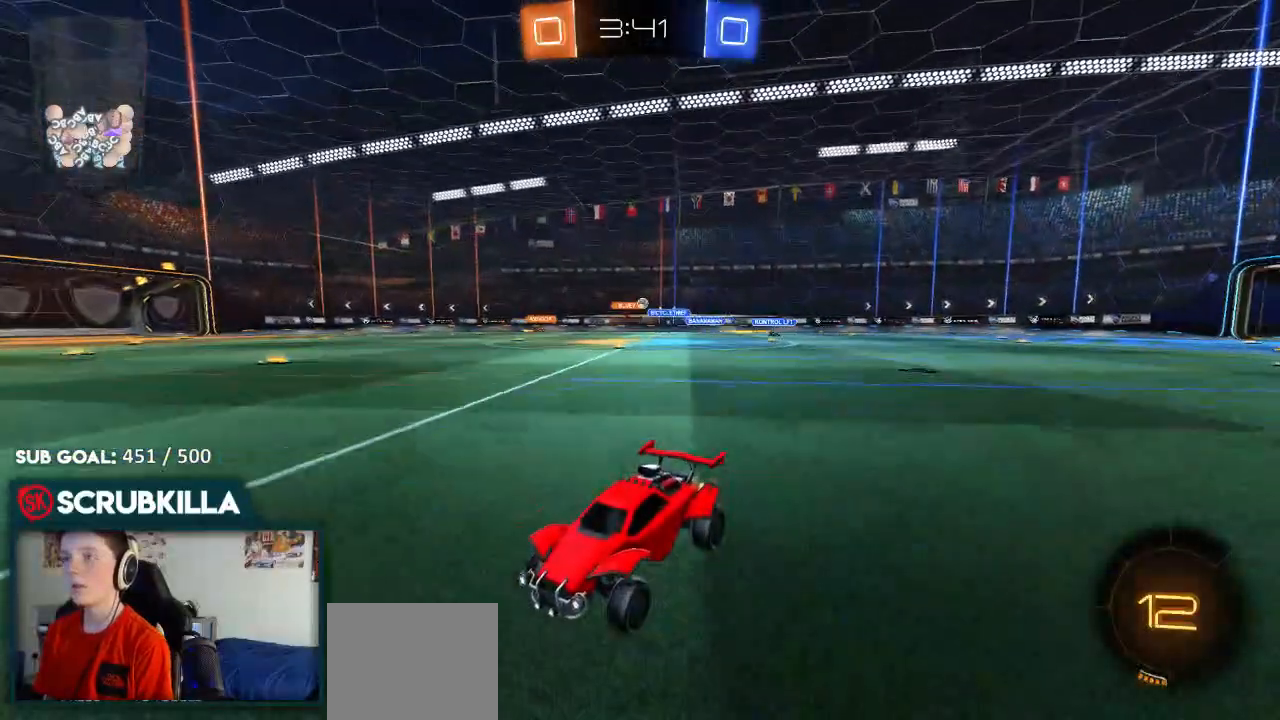
{"dt_ms": 500, "buttons": ["B", "R2"], "left_stick": "right", "right_stick": "center", "events": [[50, "left_stick", "right"], [117, "X", "down"], [183, "X", "up"], [333, "B", "down"]]}
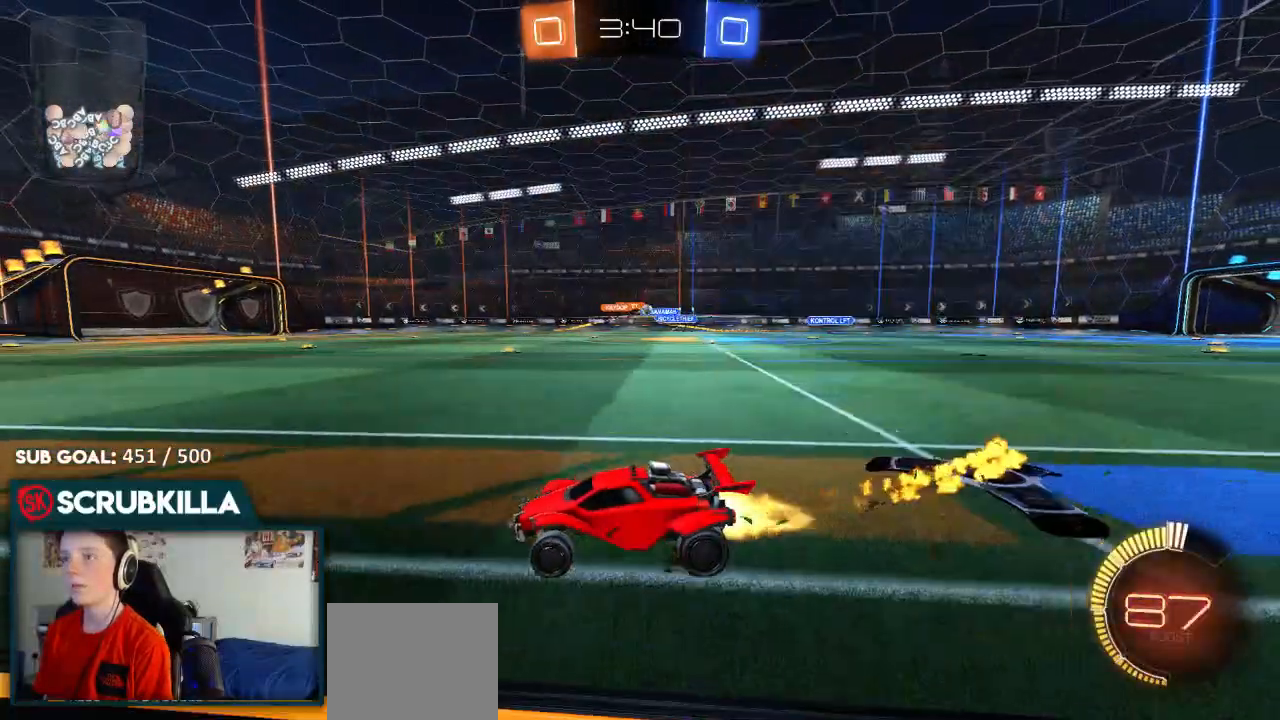
{"dt_ms": 500, "buttons": ["X", "R2"], "left_stick": "right", "right_stick": "center", "events": [[417, "B", "up"], [500, "X", "down"]]}
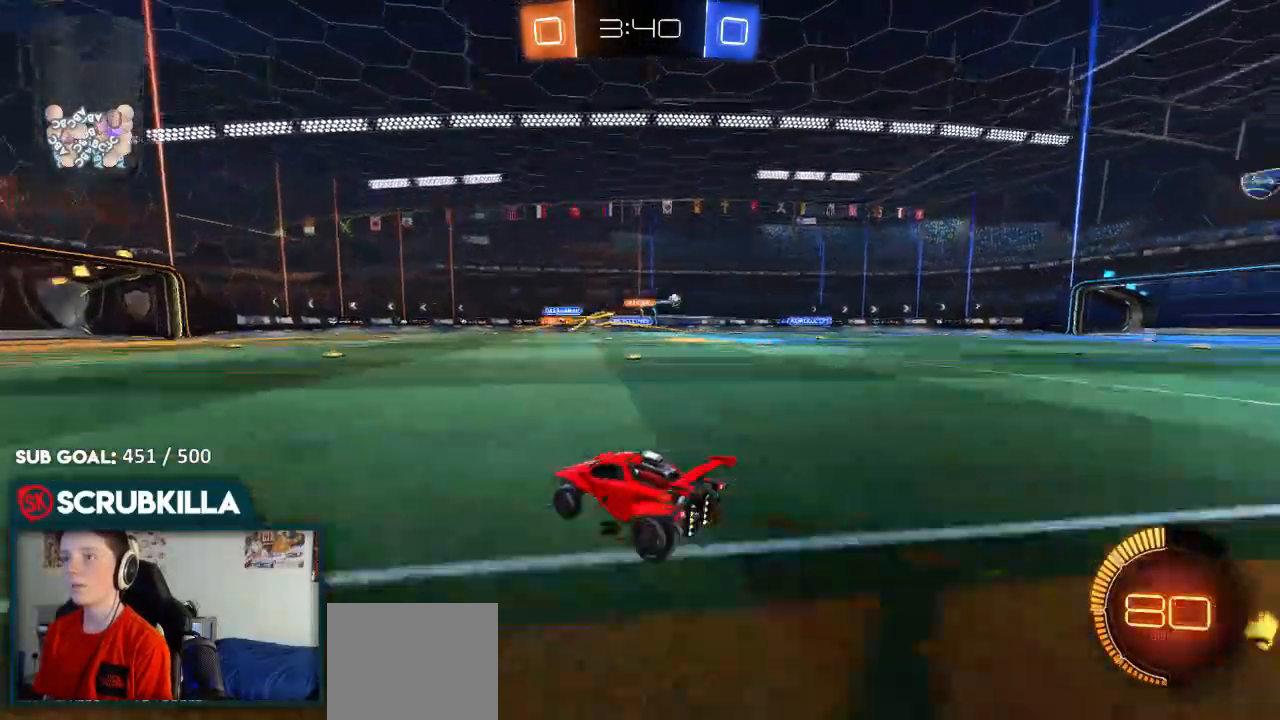
{"dt_ms": 500, "buttons": ["B", "R2"], "left_stick": "right", "right_stick": "center", "events": [[133, "X", "up"], [233, "B", "down"]]}
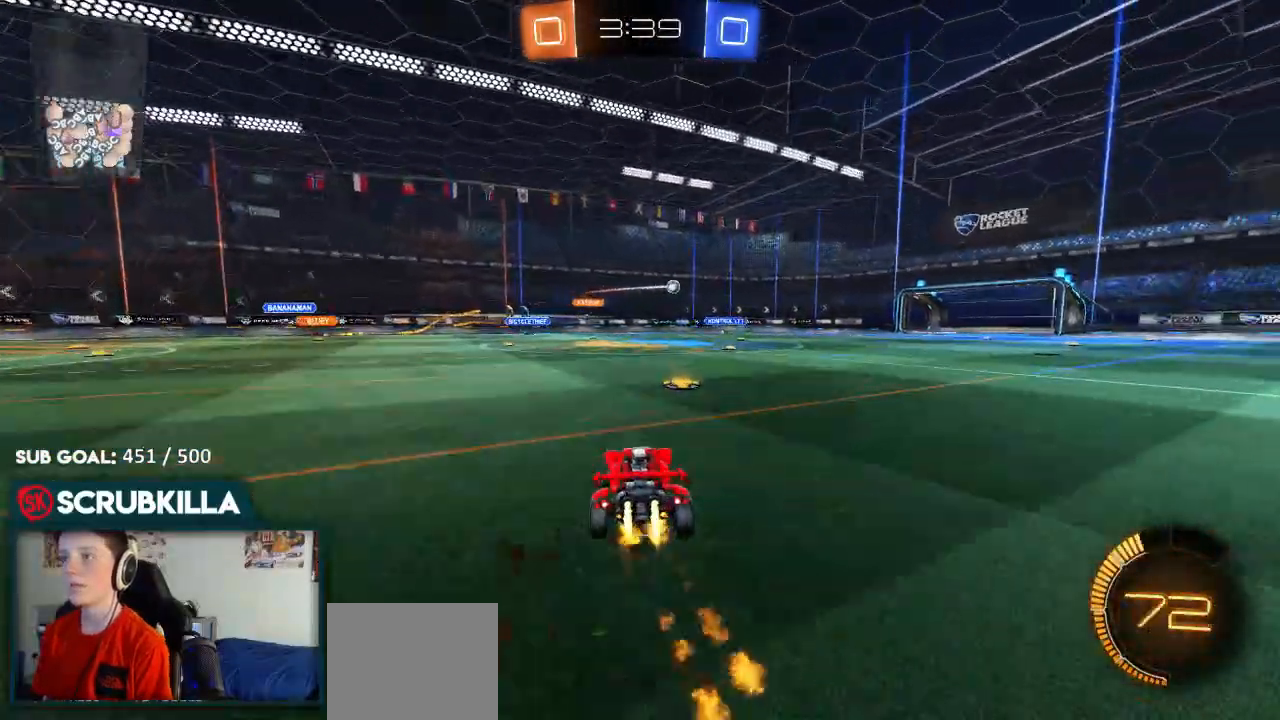
{"dt_ms": 500, "buttons": ["B", "R2"], "left_stick": "right", "right_stick": "center", "events": []}
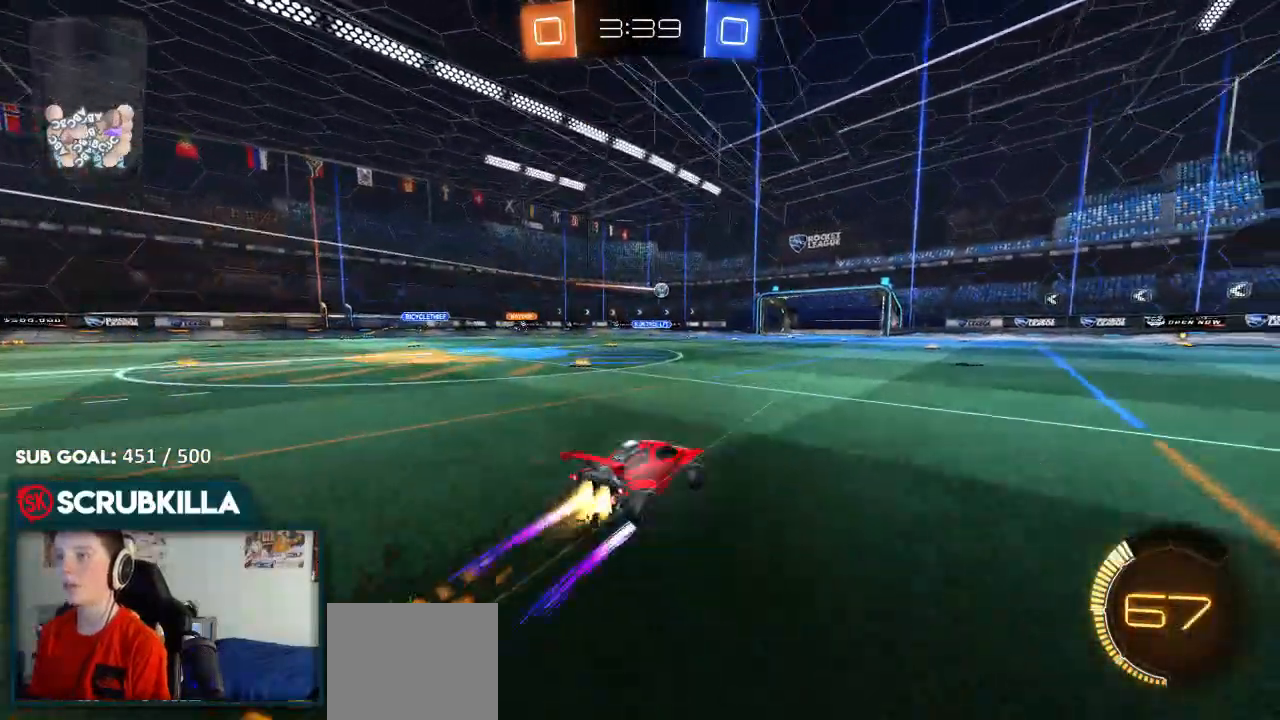
{"dt_ms": 500, "buttons": ["R2"], "left_stick": "center", "right_stick": "center", "events": [[367, "B", "up"], [417, "left_stick", "center"]]}
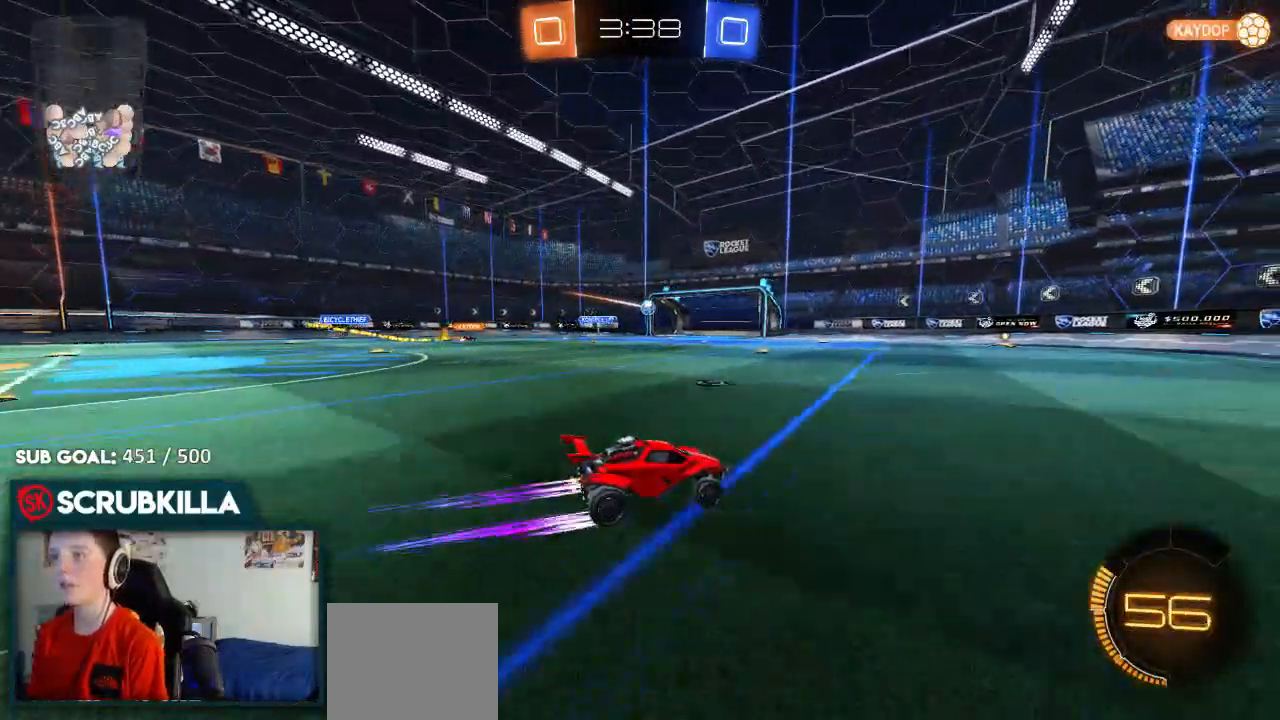
{"dt_ms": 500, "buttons": ["X", "R2"], "left_stick": "up", "right_stick": "center", "events": [[33, "left_stick", "left"], [167, "left_stick", "center"], [367, "A", "down"], [417, "left_stick", "up"], [467, "A", "up"], [467, "X", "down"]]}
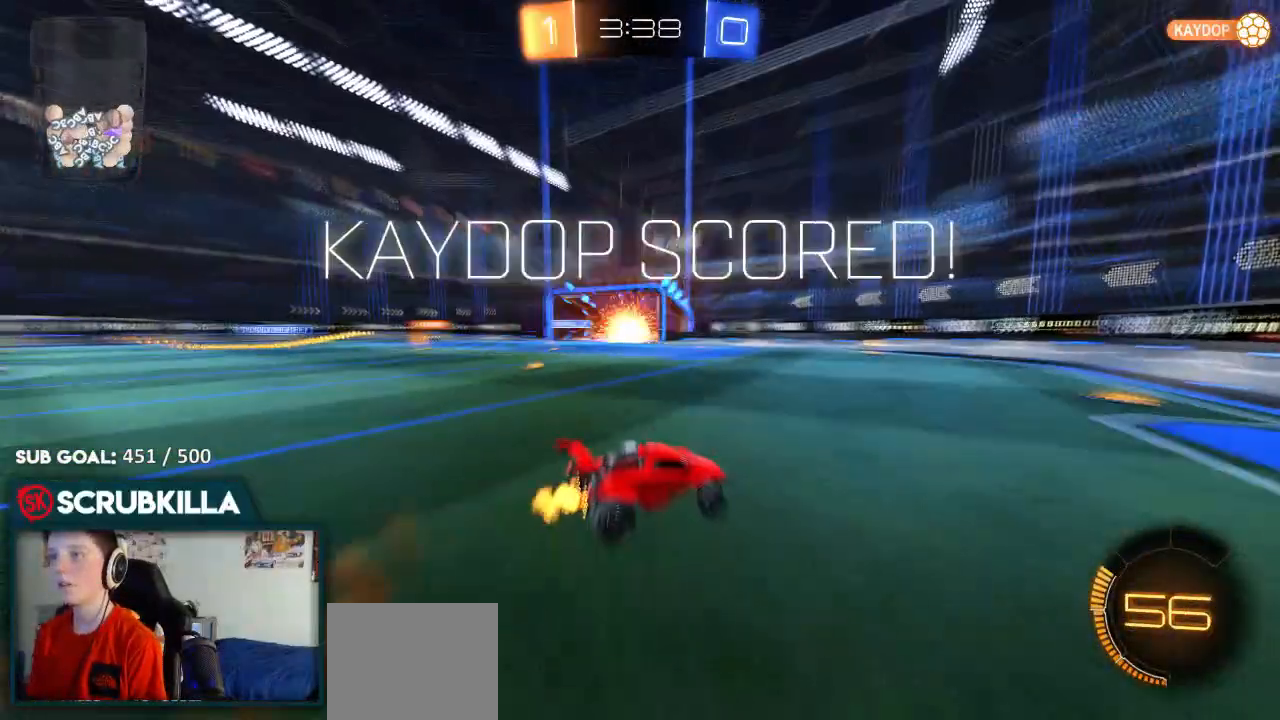
{"dt_ms": 500, "buttons": ["R2"], "left_stick": "center", "right_stick": "center", "events": [[67, "A", "down"], [67, "left_stick", "up-left"], [167, "A", "up"], [200, "X", "up"], [250, "left_stick", "center"]]}
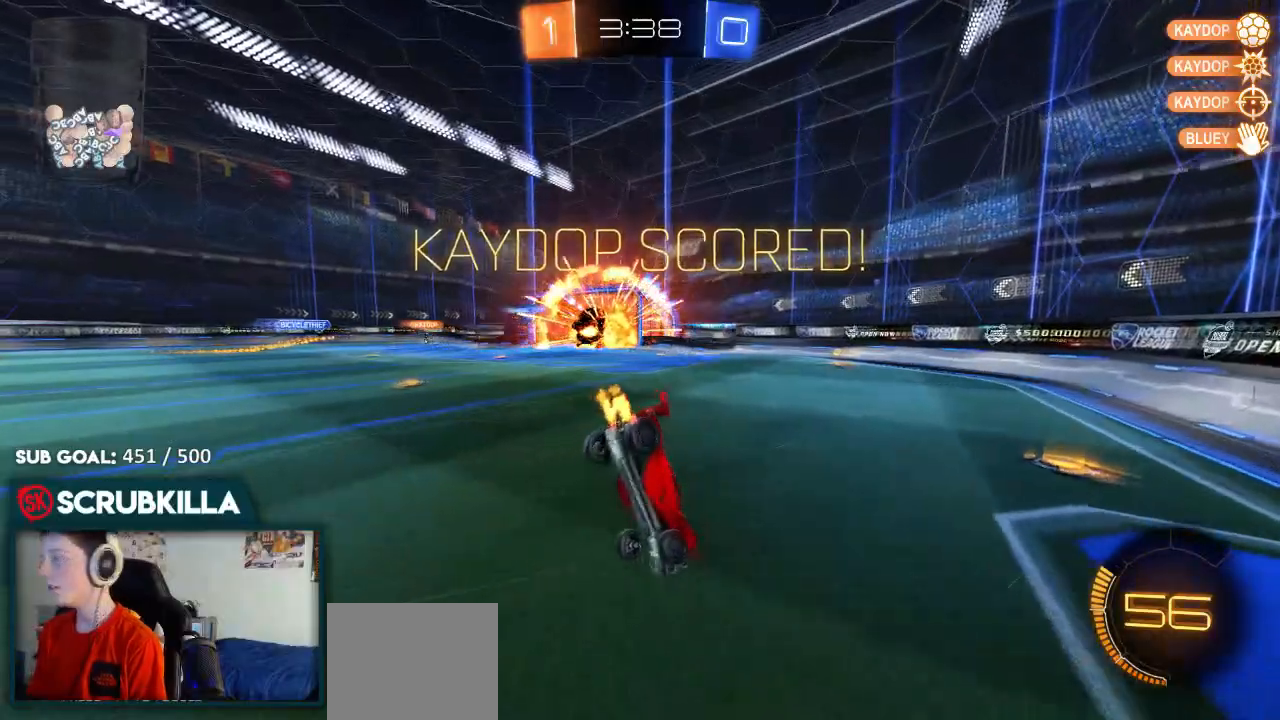
{"dt_ms": 500, "buttons": ["R2"], "left_stick": "left", "right_stick": "center", "events": [[233, "left_stick", "left"]]}
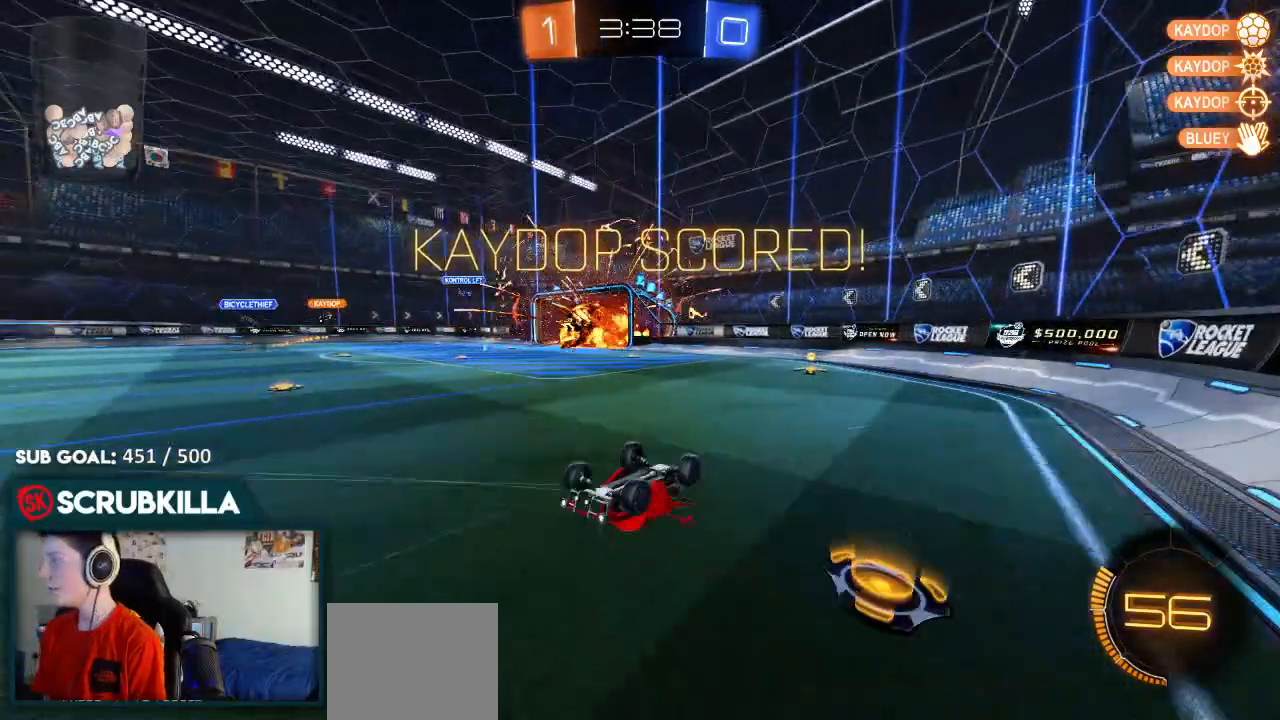
{"dt_ms": 500, "buttons": ["R2"], "left_stick": "left", "right_stick": "center", "events": [[83, "B", "down"], [317, "B", "up"]]}
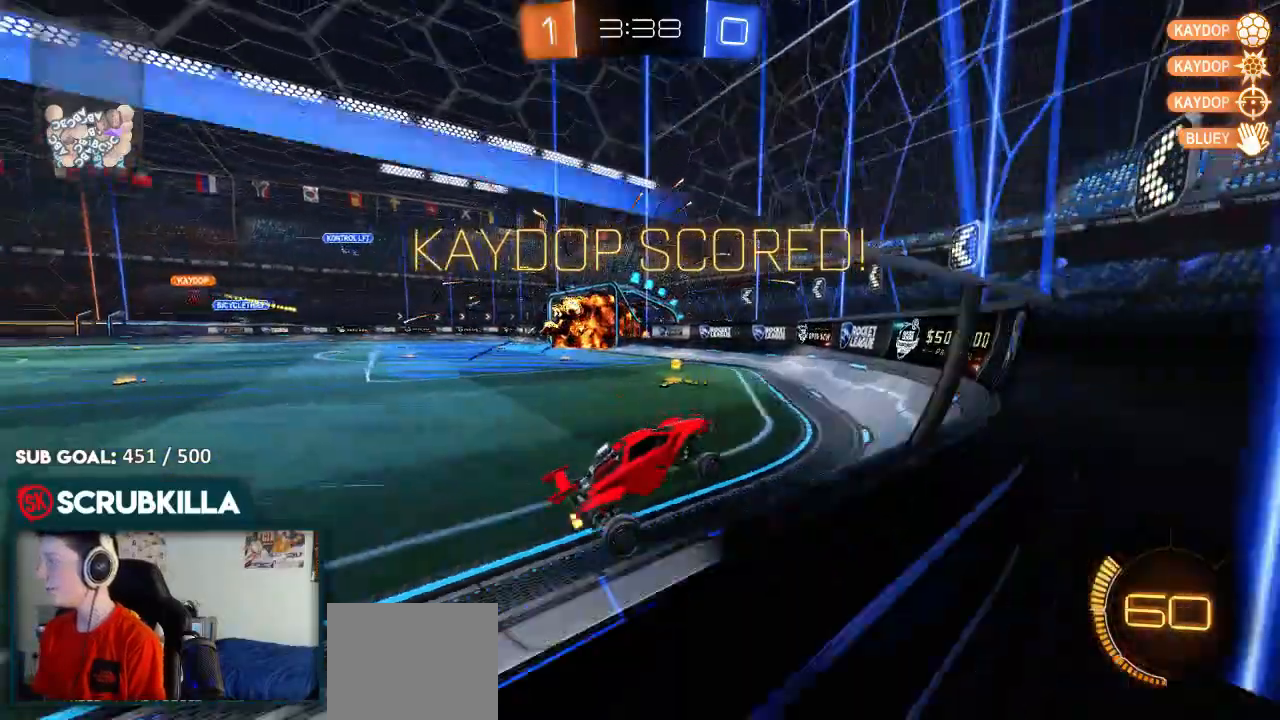
{"dt_ms": 500, "buttons": ["B", "R2"], "left_stick": "left", "right_stick": "center", "events": [[33, "X", "down"], [167, "X", "up"], [250, "B", "down"], [300, "B", "up"], [300, "X", "down"], [450, "B", "down"], [450, "X", "up"]]}